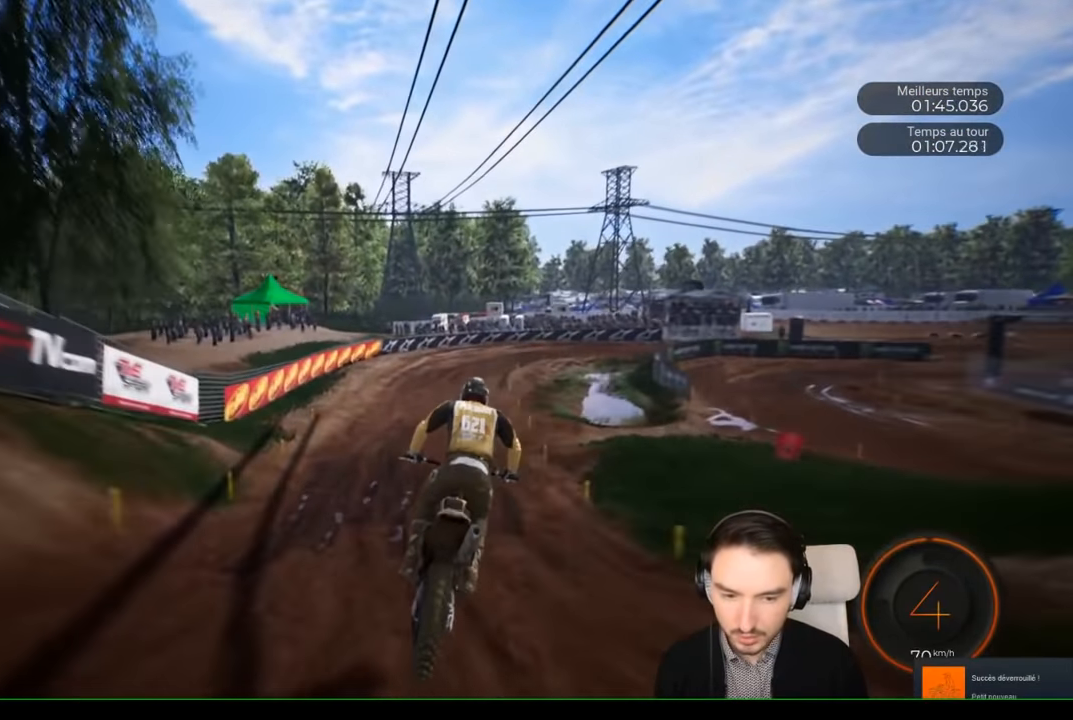
Gameplay with a controller (Xbox layout); each line is a JSON object with the inputs held at the frame after it. "events" lists button and stick changes between this image and that frame as [ms after this image, input, new state], when the widget could be followed in between. Not read: L3 R1 R3.
{"buttons": ["R2"], "left_stick": "center", "right_stick": "center", "events": [[217, "left_stick", "right"], [317, "left_stick", "center"]]}
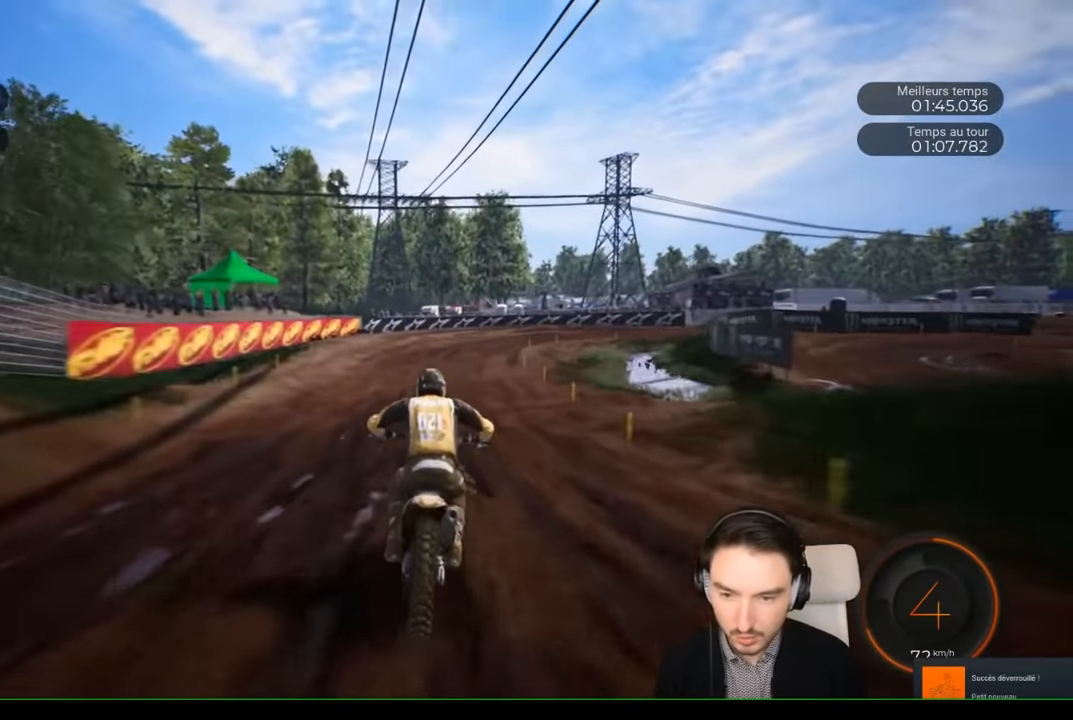
{"buttons": ["R2"], "left_stick": "right", "right_stick": "center", "events": [[17, "left_stick", "right"]]}
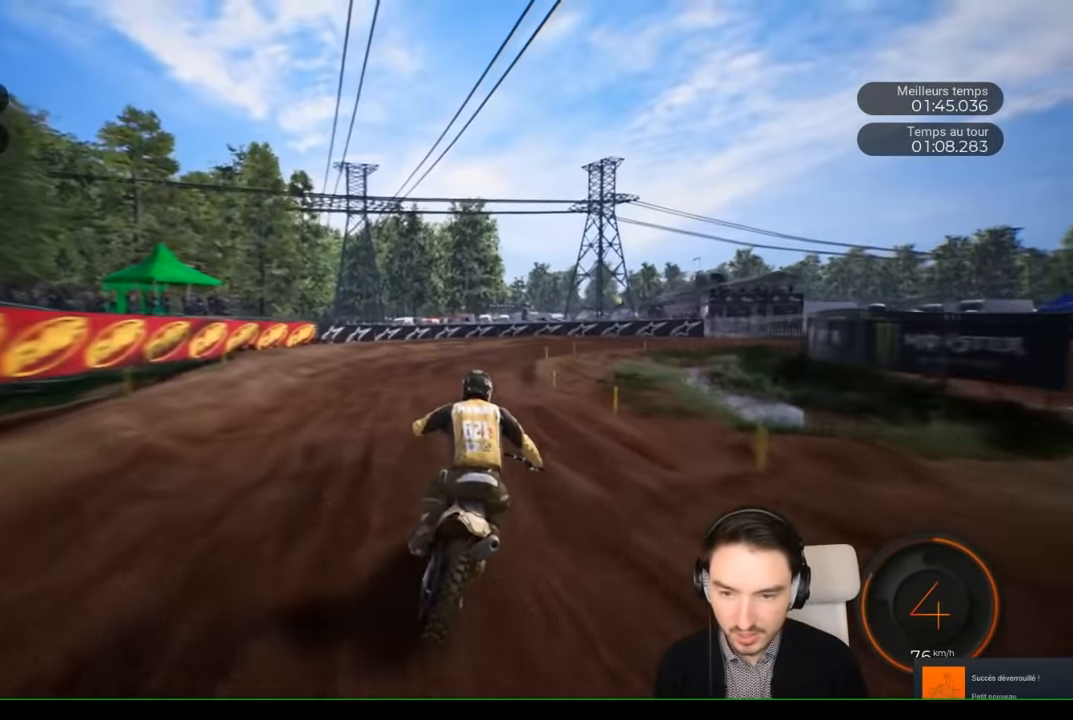
{"buttons": ["R2"], "left_stick": "right", "right_stick": "center", "events": []}
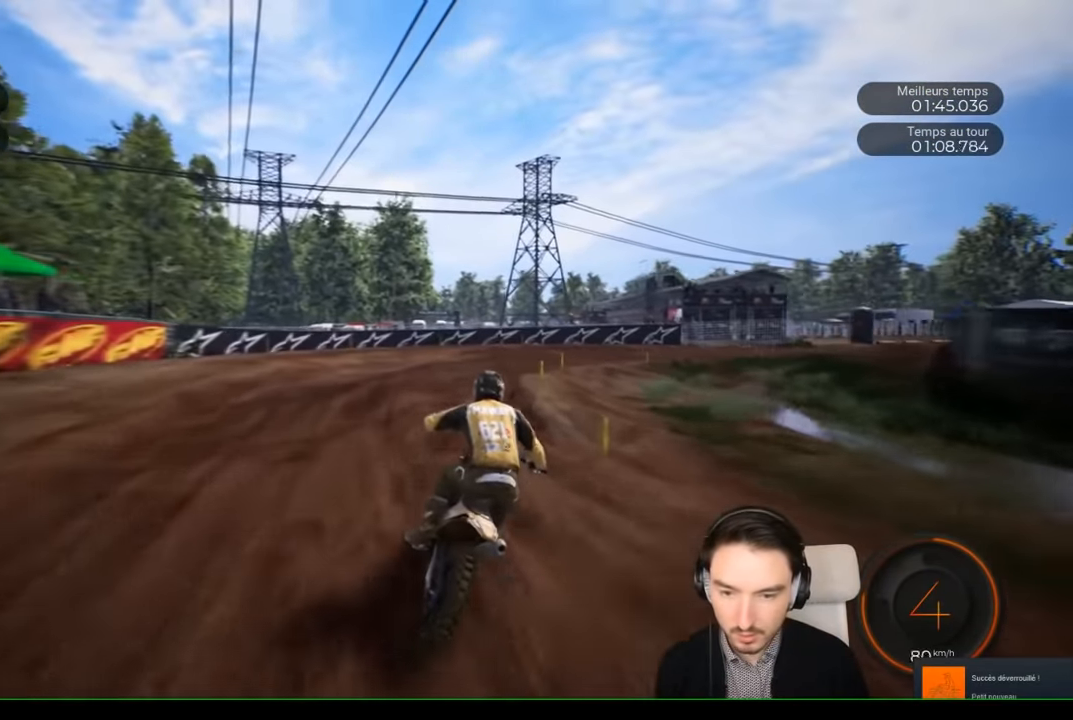
{"buttons": [], "left_stick": "right", "right_stick": "right", "events": [[17, "R2", "up"], [450, "right_stick", "right"]]}
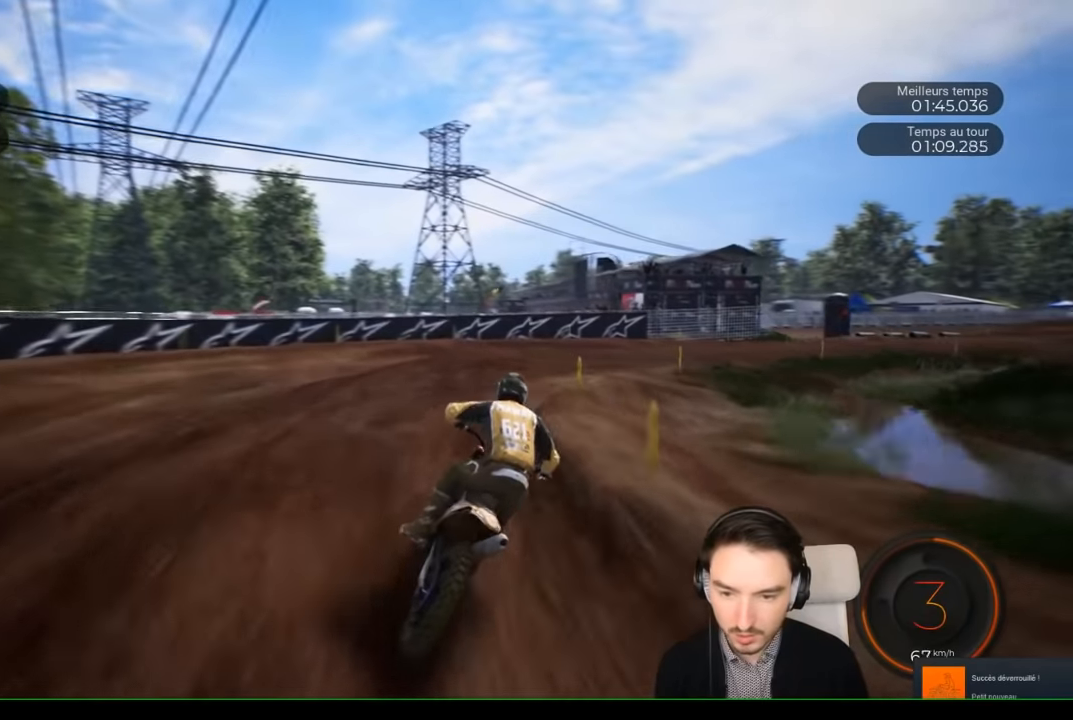
{"buttons": [], "left_stick": "right", "right_stick": "right", "events": []}
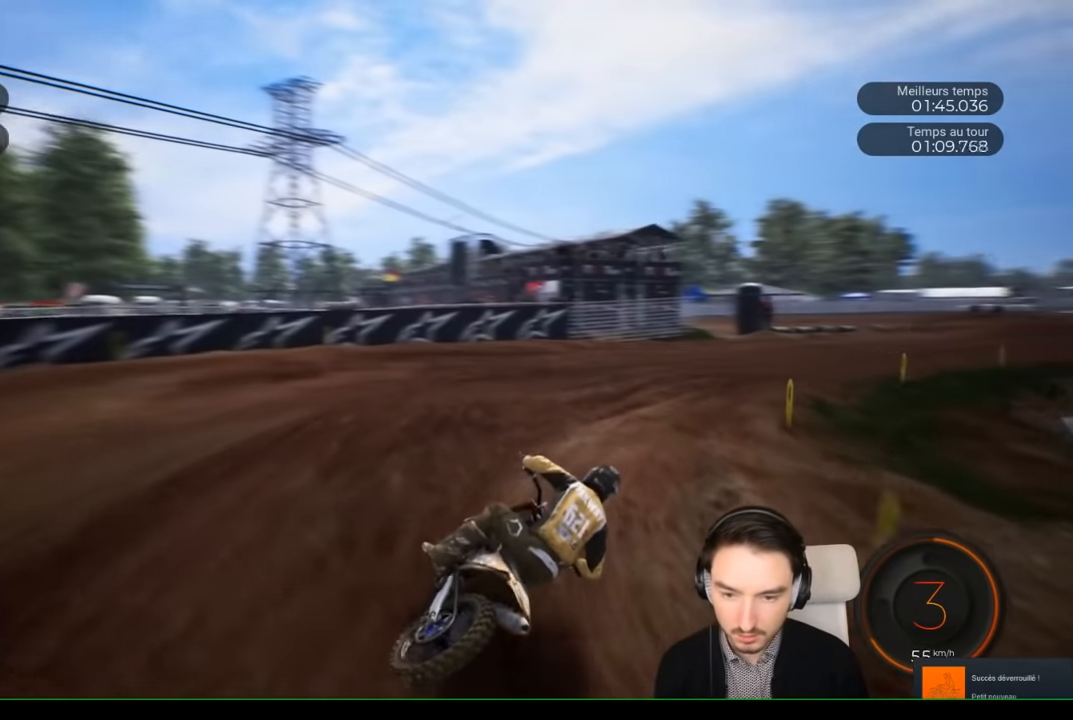
{"buttons": ["R2"], "left_stick": "center", "right_stick": "center", "events": [[33, "R2", "down"], [283, "right_stick", "center"], [383, "left_stick", "center"]]}
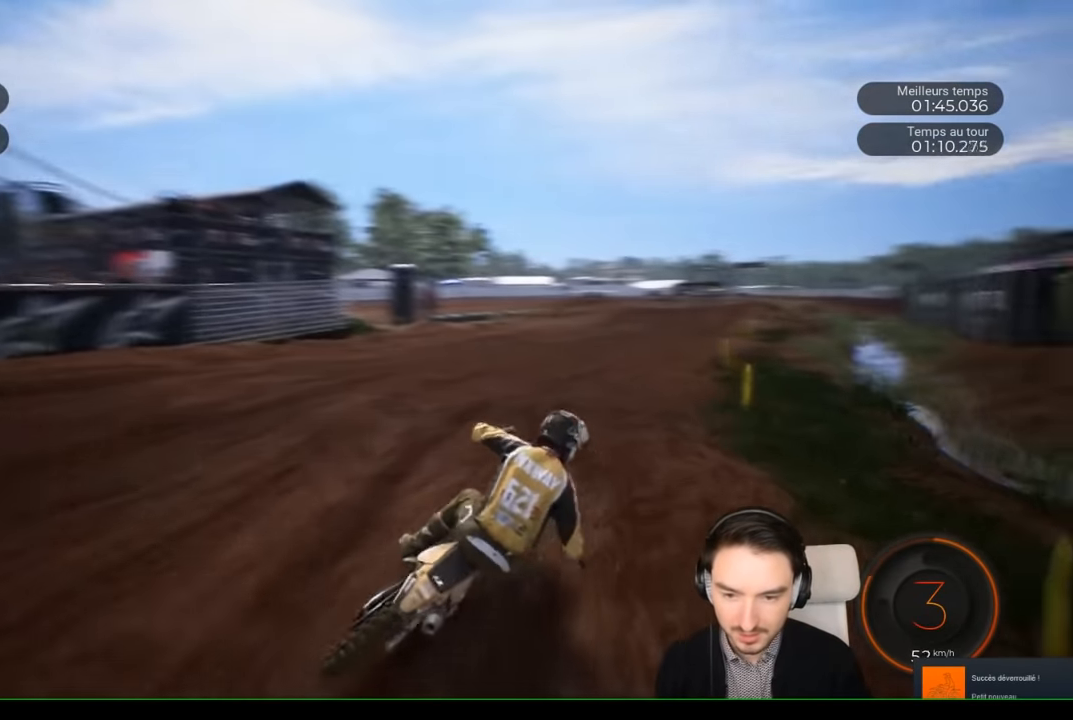
{"buttons": ["R2"], "left_stick": "center", "right_stick": "center", "events": [[83, "left_stick", "right"], [250, "left_stick", "center"]]}
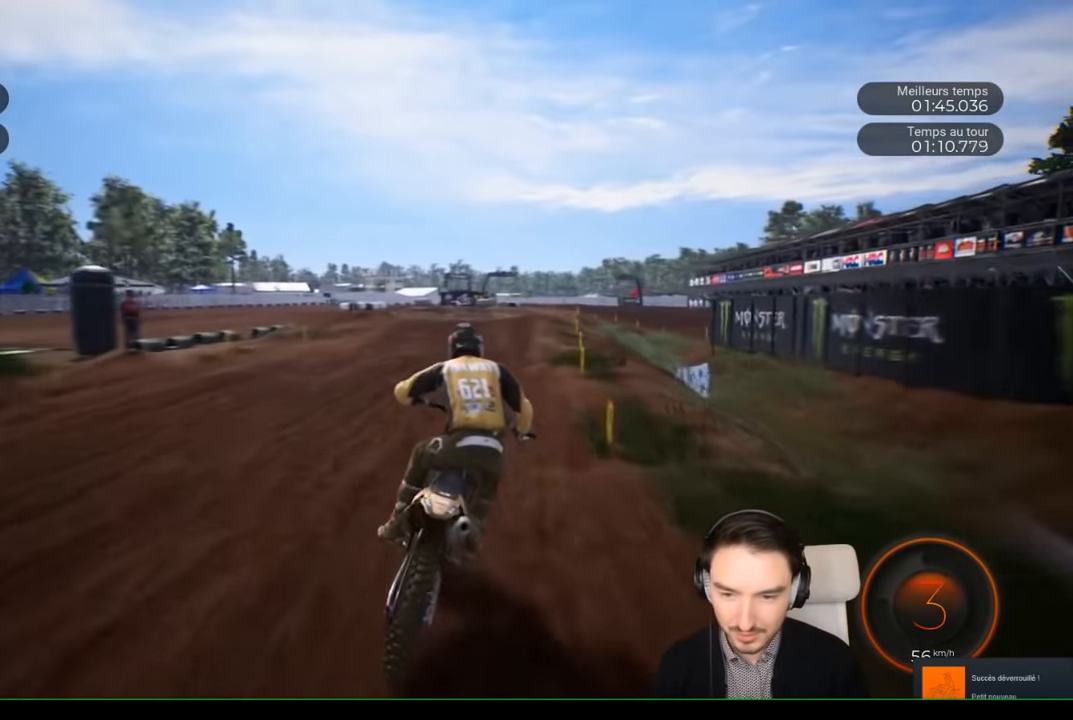
{"buttons": ["R2"], "left_stick": "left", "right_stick": "center", "events": [[350, "left_stick", "left"]]}
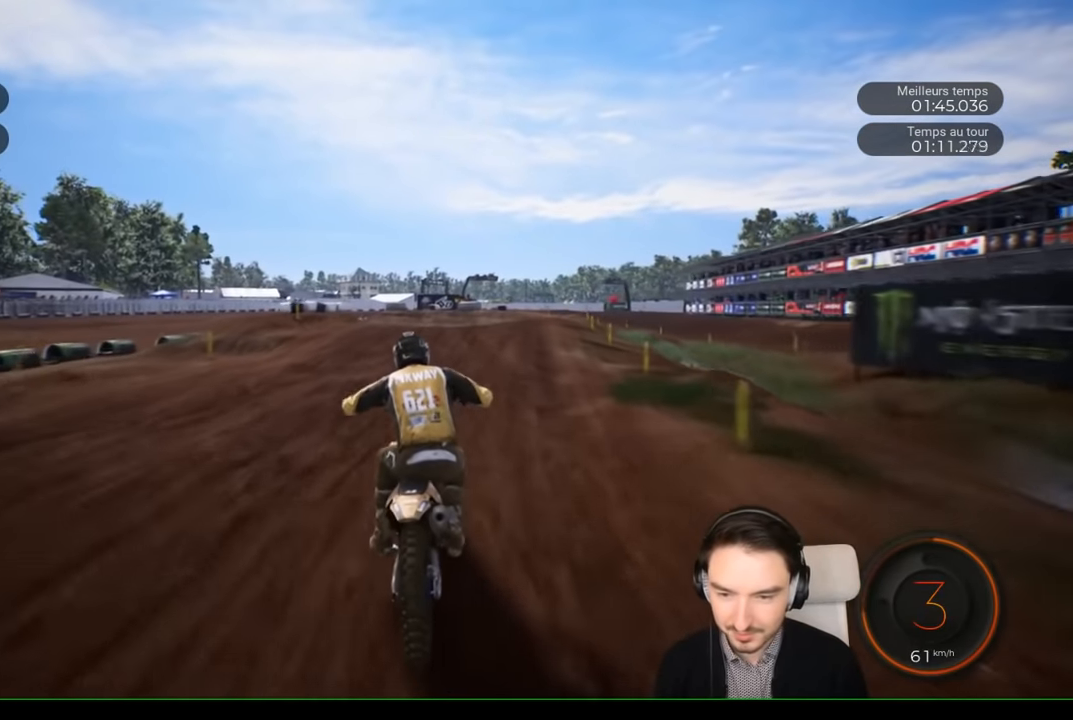
{"buttons": ["R2"], "left_stick": "left", "right_stick": "center", "events": []}
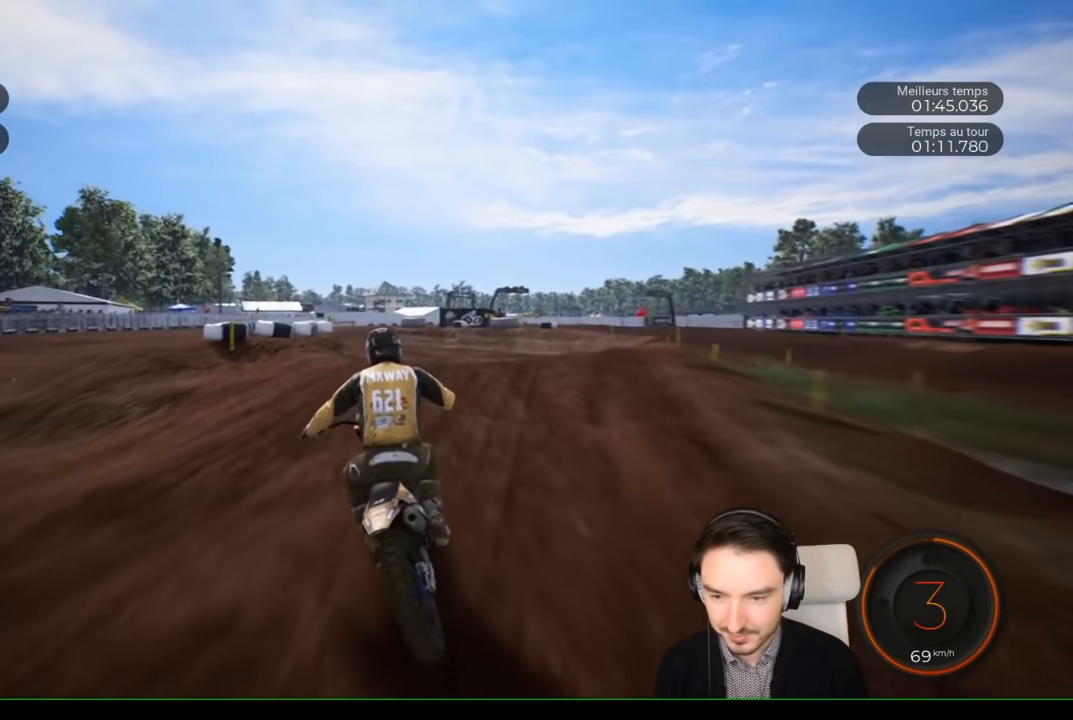
{"buttons": ["R2"], "left_stick": "left", "right_stick": "center", "events": []}
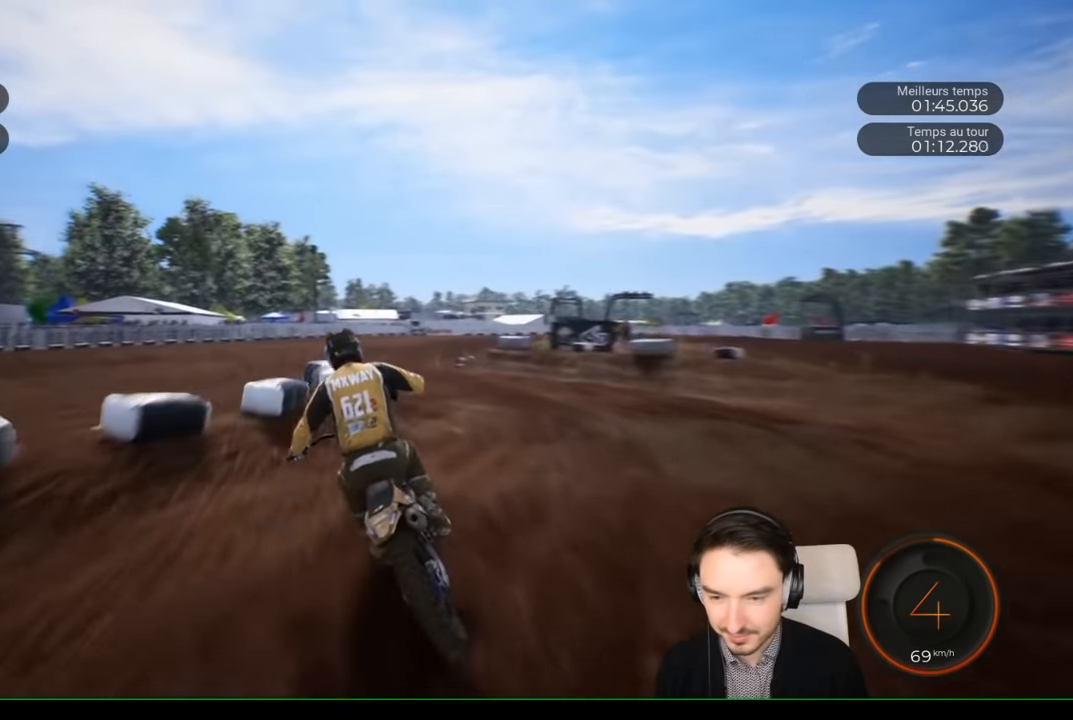
{"buttons": ["R2"], "left_stick": "left", "right_stick": "center", "events": [[67, "left_stick", "center"], [467, "left_stick", "left"]]}
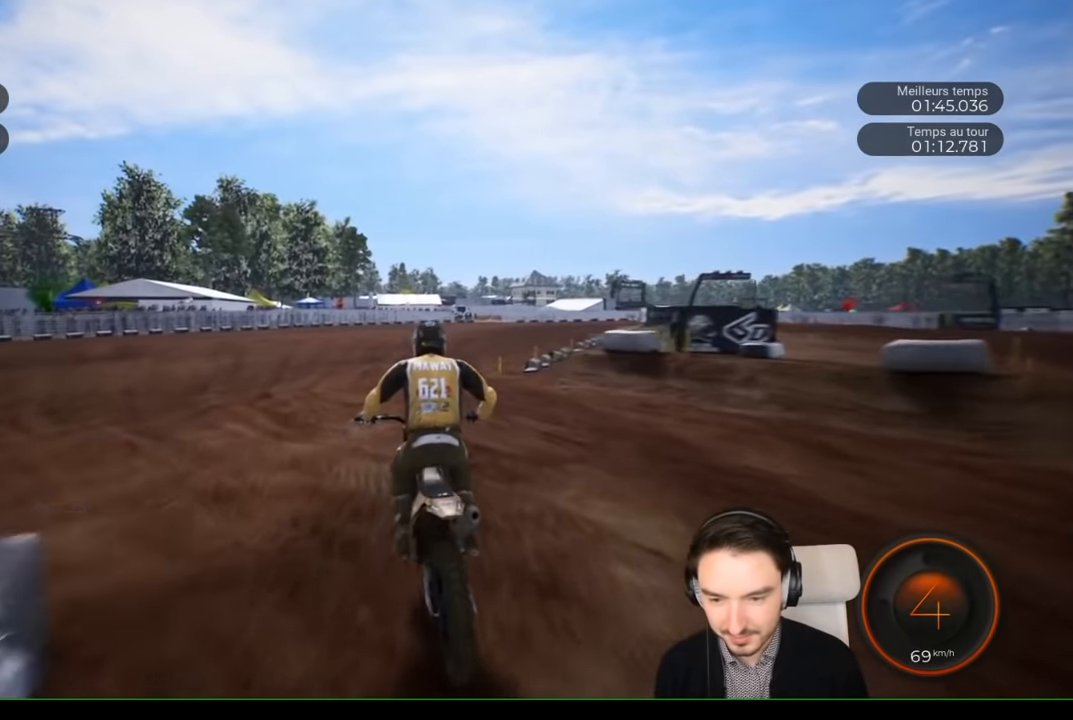
{"buttons": ["R2"], "left_stick": "right", "right_stick": "center", "events": [[100, "left_stick", "center"], [250, "left_stick", "right"]]}
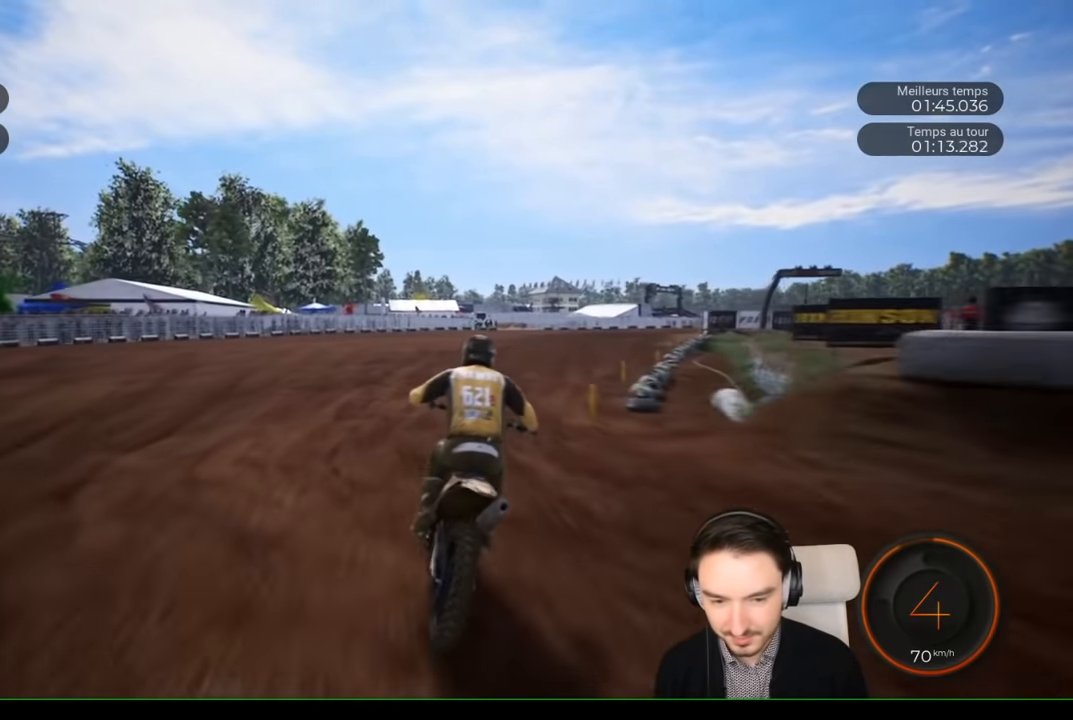
{"buttons": ["R2"], "left_stick": "right", "right_stick": "center", "events": []}
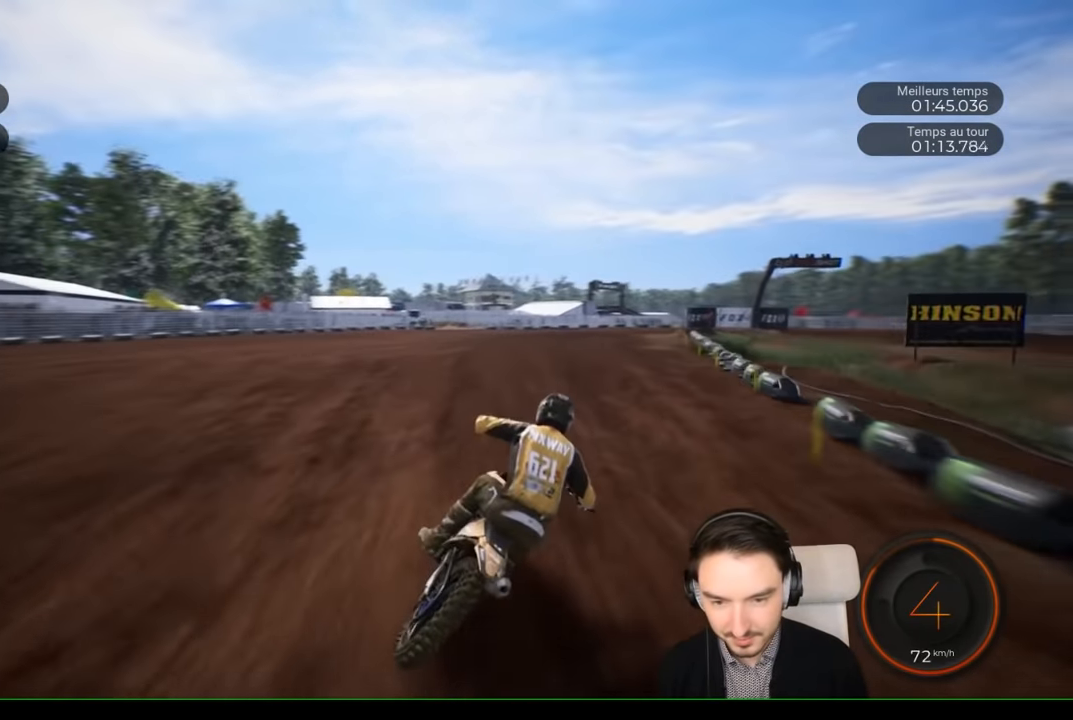
{"buttons": ["R2"], "left_stick": "right", "right_stick": "center", "events": [[83, "left_stick", "center"], [283, "left_stick", "right"]]}
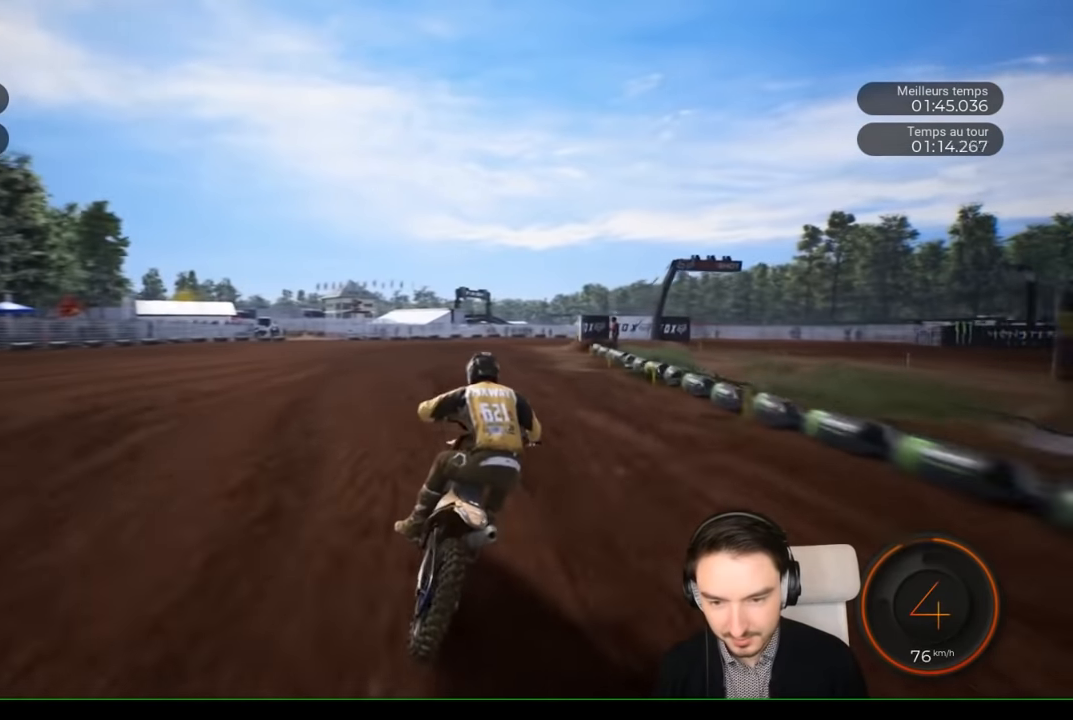
{"buttons": ["R2"], "left_stick": "right", "right_stick": "center", "events": []}
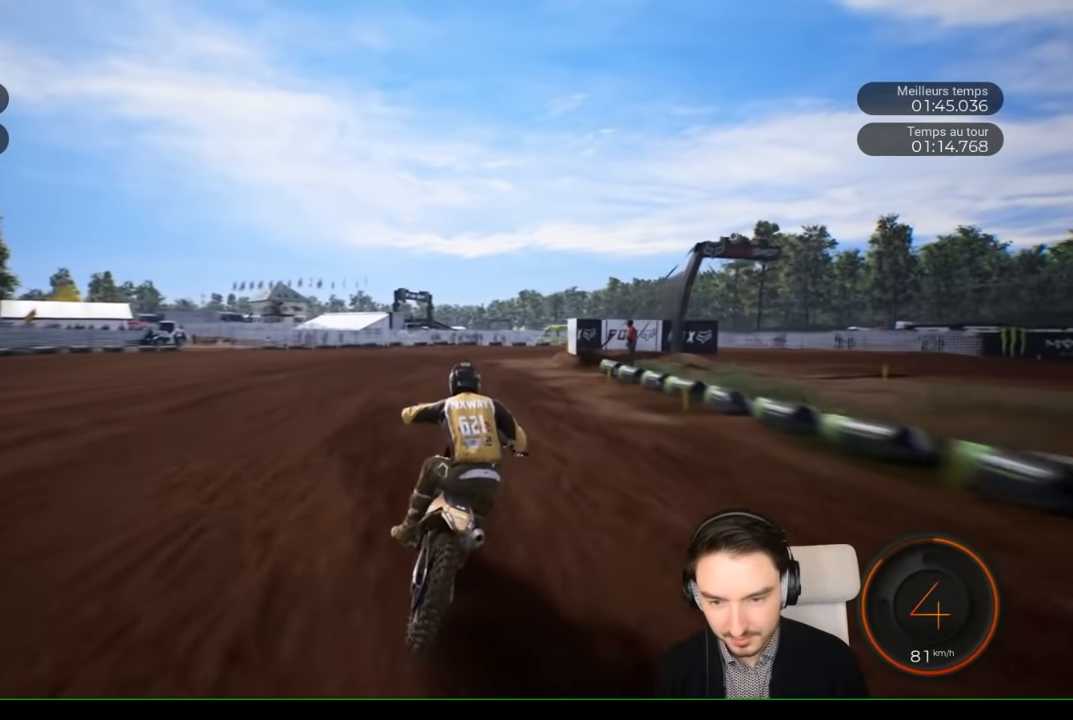
{"buttons": ["L2"], "left_stick": "right", "right_stick": "center", "events": [[83, "R2", "up"], [200, "L2", "down"]]}
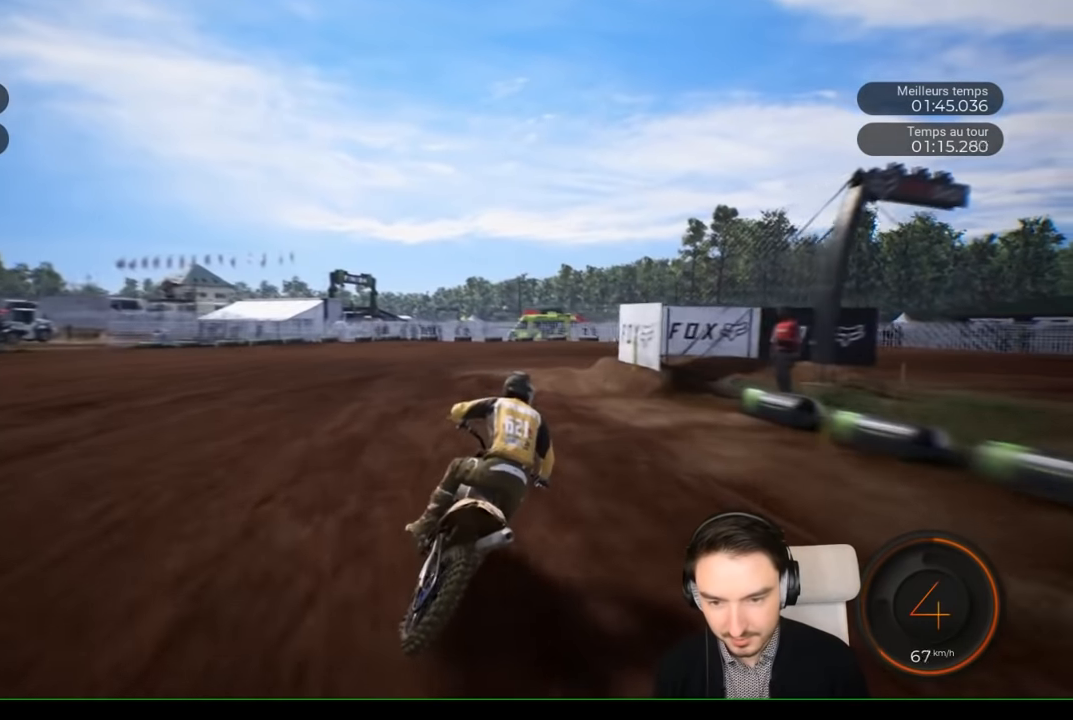
{"buttons": [], "left_stick": "right", "right_stick": "center"}
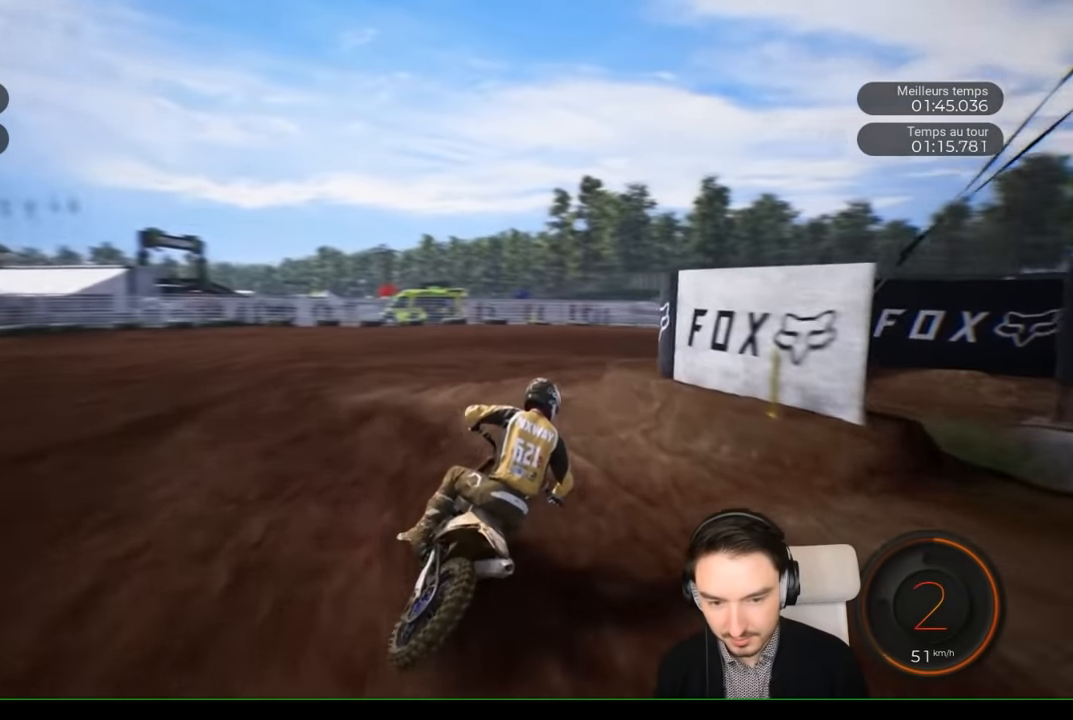
{"buttons": [], "left_stick": "right", "right_stick": "right", "events": [[83, "right_stick", "right"]]}
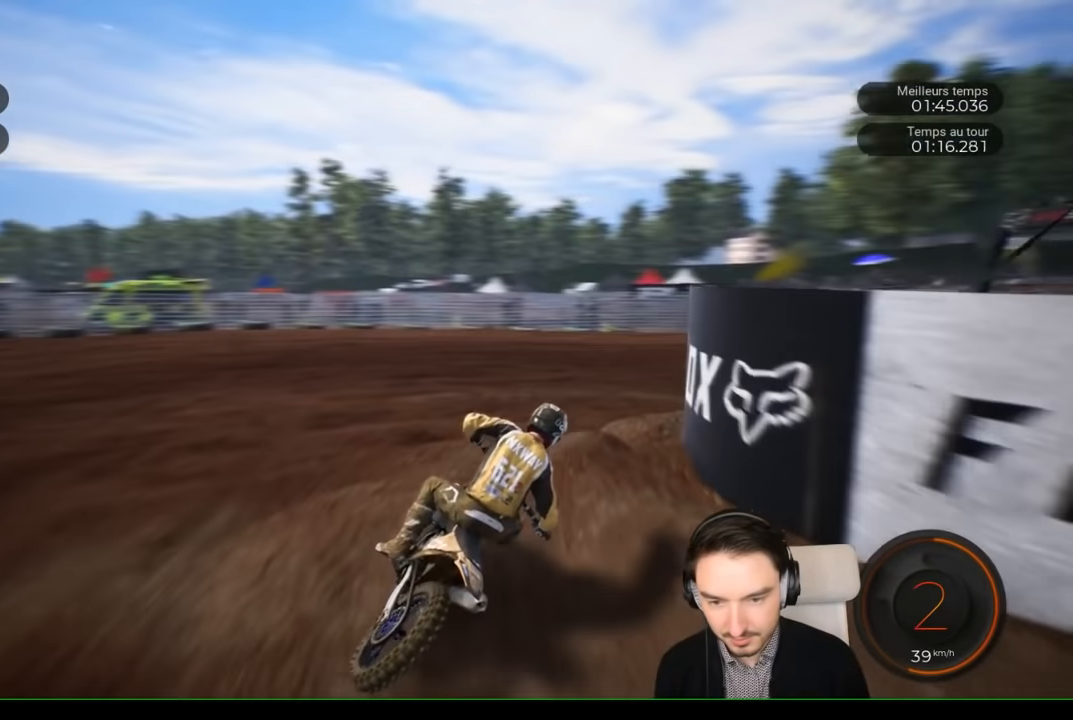
{"buttons": ["R2"], "left_stick": "right", "right_stick": "right", "events": [[367, "R2", "down"]]}
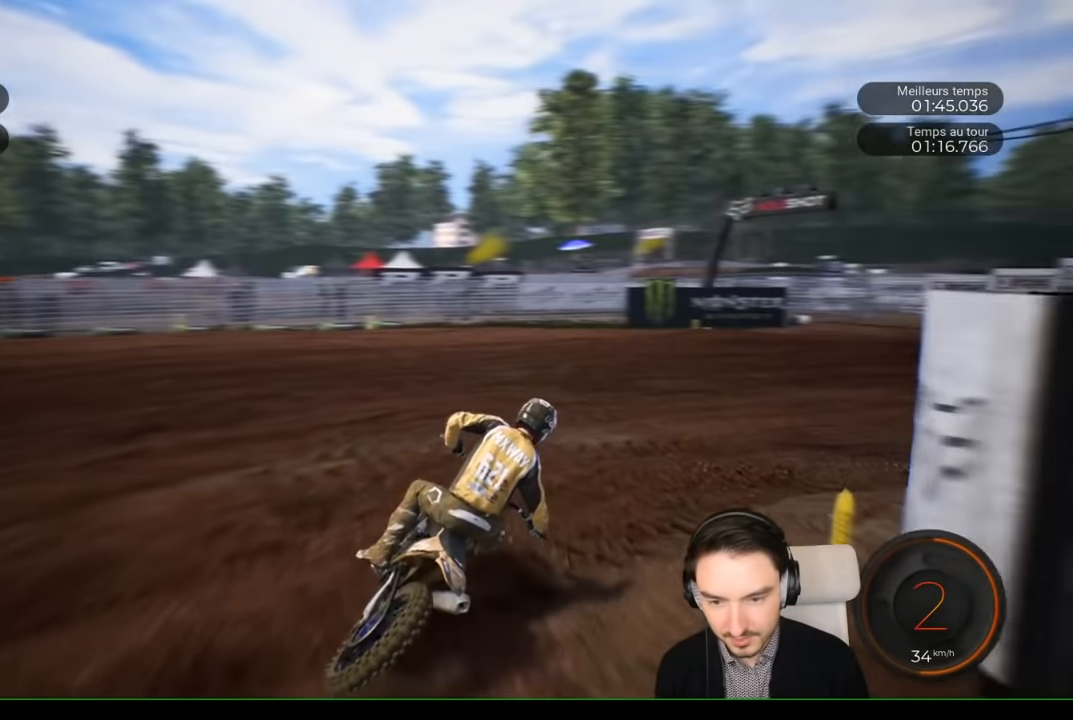
{"buttons": ["R2"], "left_stick": "right", "right_stick": "center", "events": [[300, "right_stick", "center"]]}
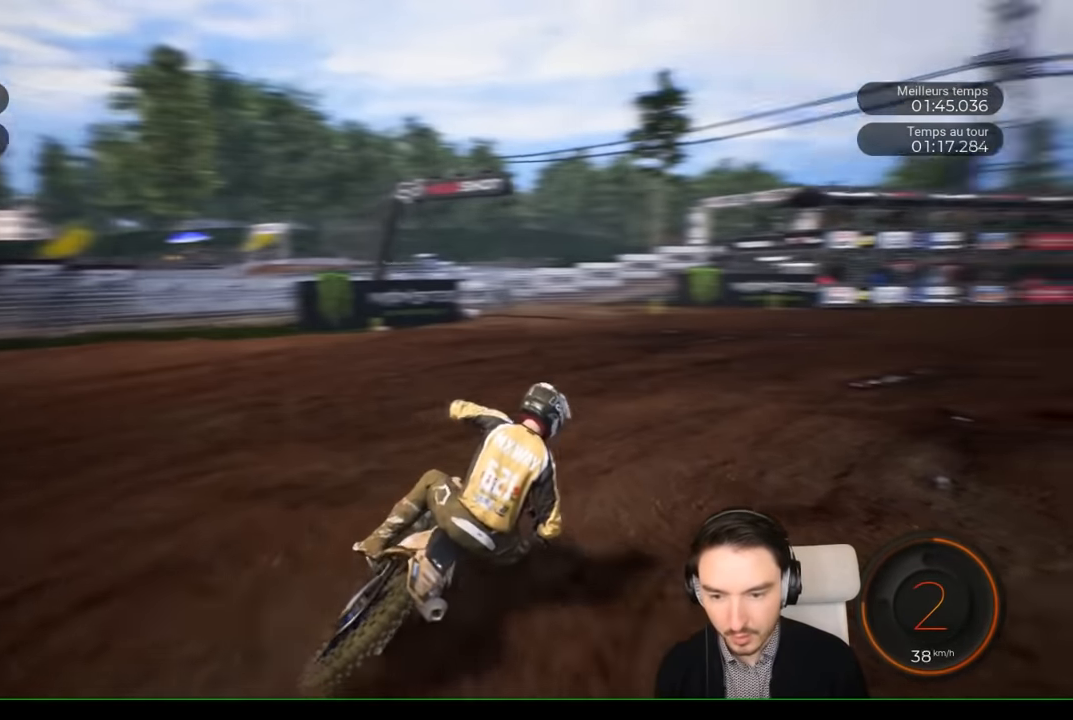
{"buttons": ["R2"], "left_stick": "right", "right_stick": "center", "events": []}
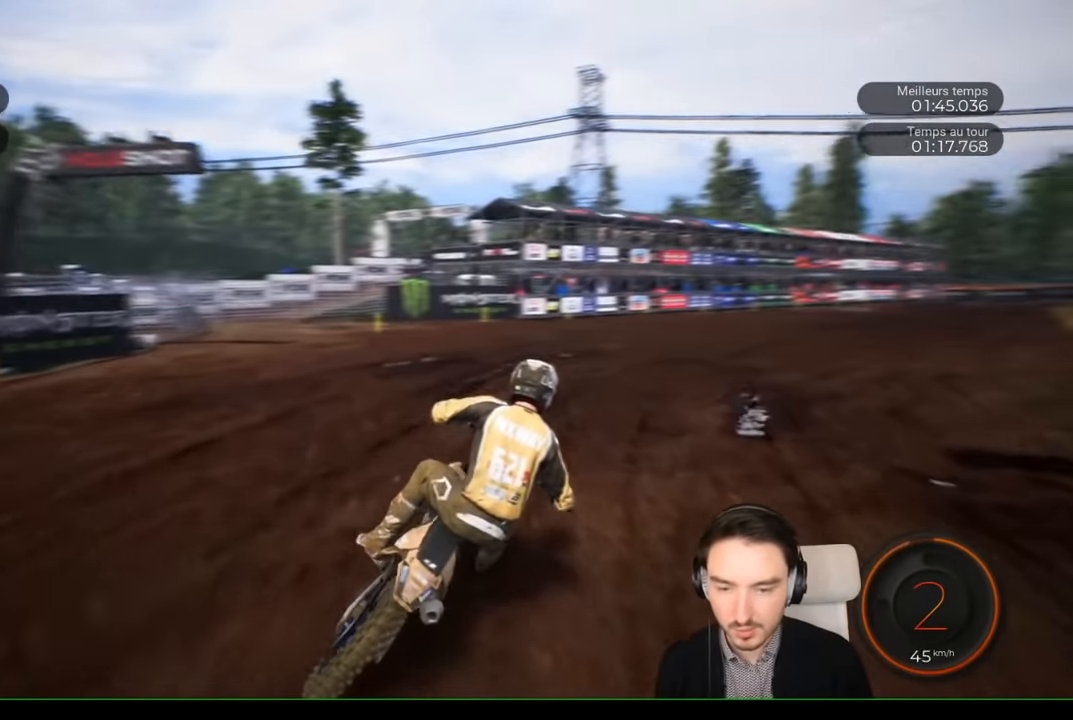
{"buttons": ["R2"], "left_stick": "right", "right_stick": "center", "events": []}
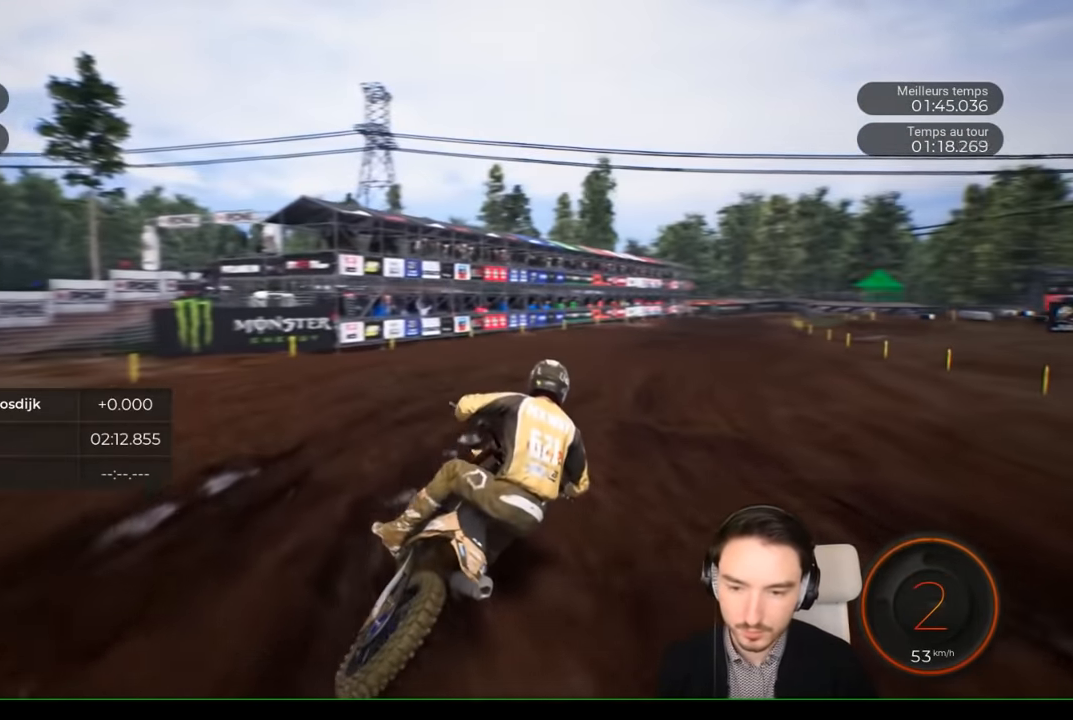
{"buttons": ["R2"], "left_stick": "right", "right_stick": "center", "events": []}
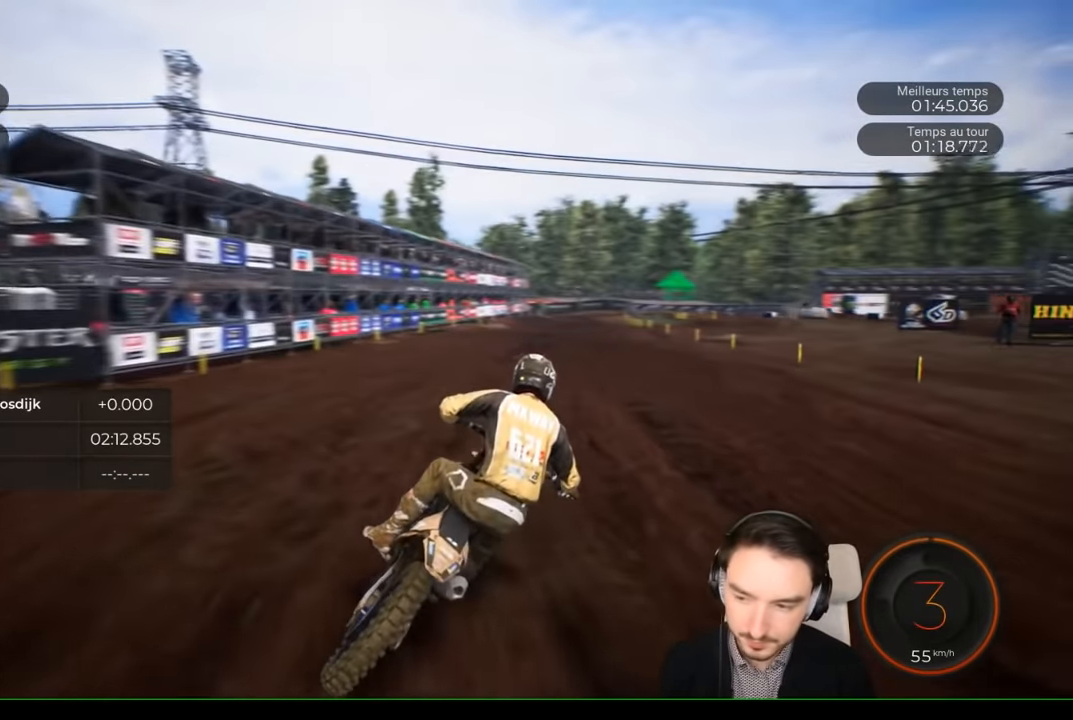
{"buttons": ["R2"], "left_stick": "right", "right_stick": "center", "events": []}
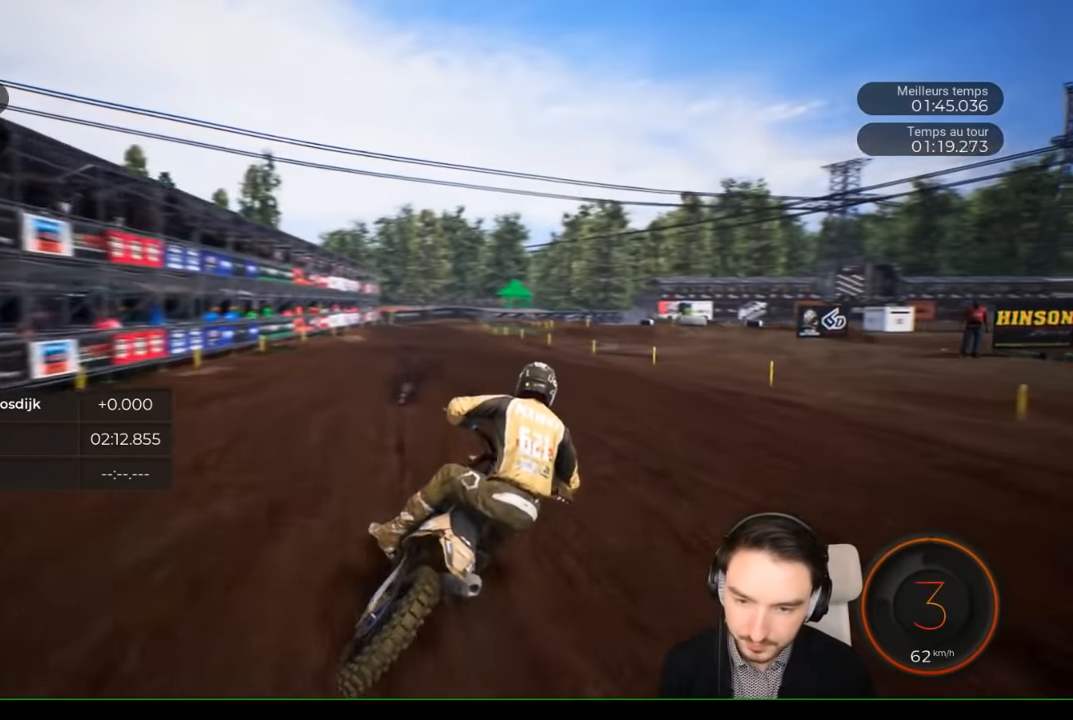
{"buttons": ["R2"], "left_stick": "left", "right_stick": "center", "events": [[250, "left_stick", "center"], [417, "left_stick", "left"]]}
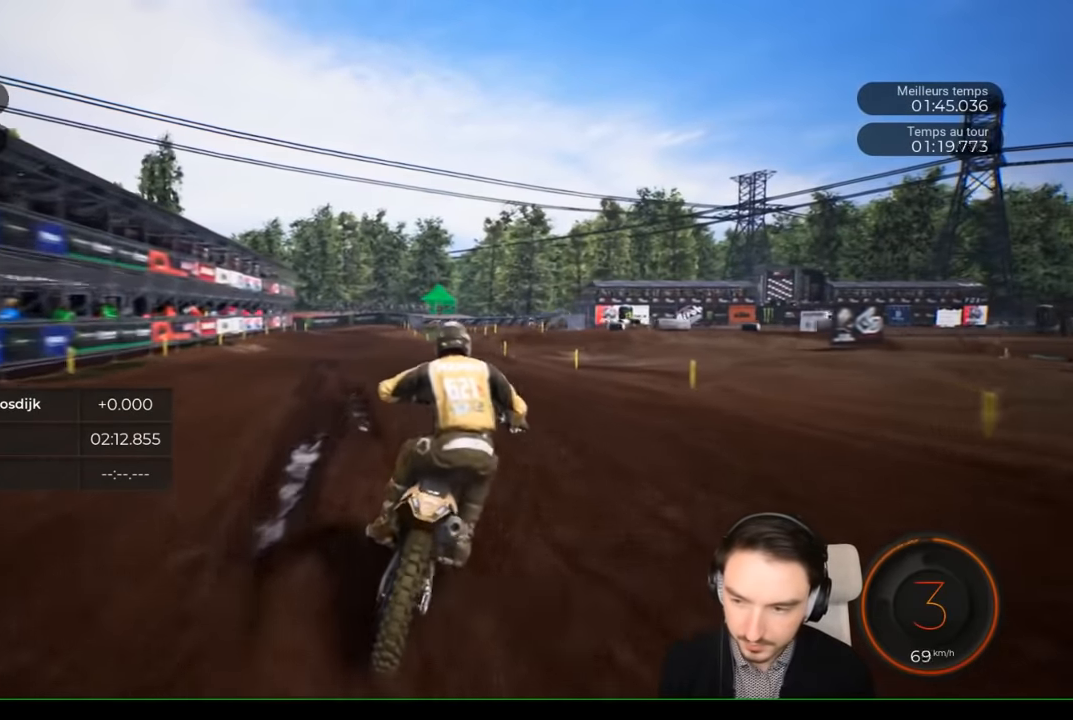
{"buttons": ["R2"], "left_stick": "center", "right_stick": "center", "events": [[100, "left_stick", "center"]]}
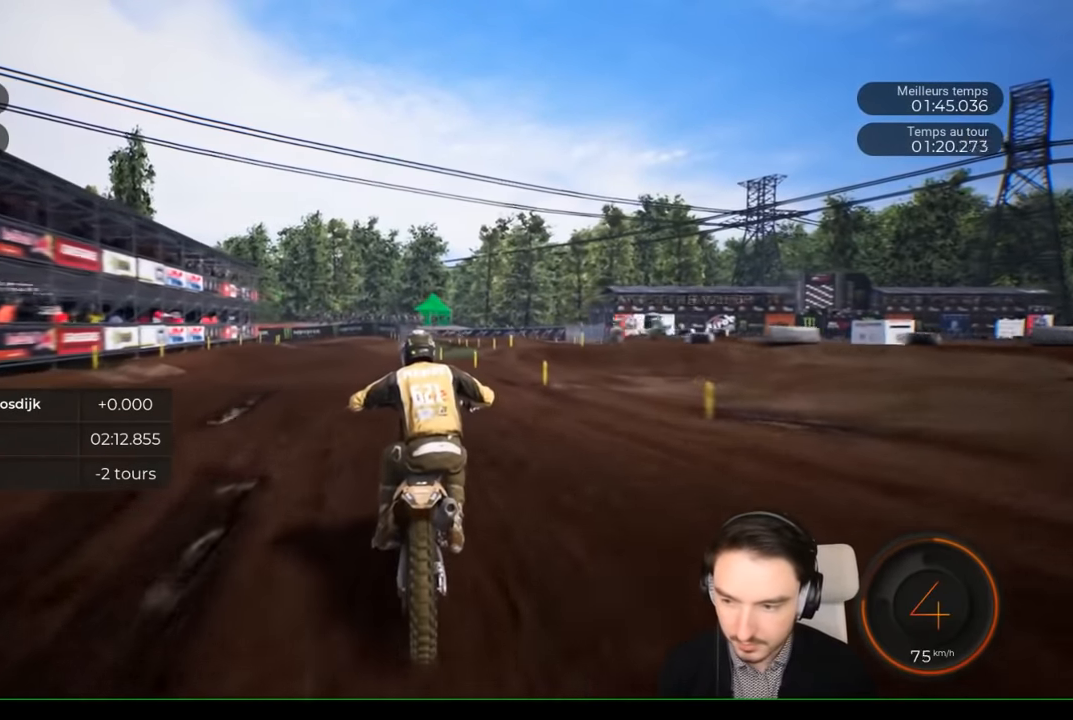
{"buttons": ["R2"], "left_stick": "left", "right_stick": "center", "events": [[83, "left_stick", "left"], [283, "left_stick", "center"], [383, "left_stick", "left"]]}
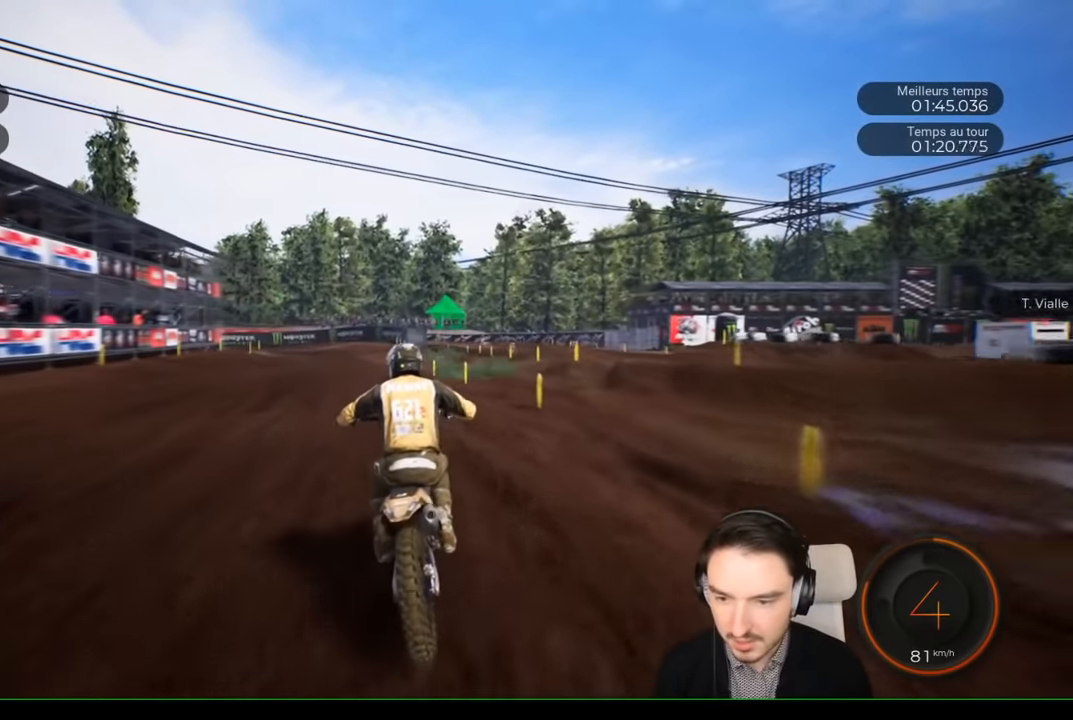
{"buttons": ["R2"], "left_stick": "left", "right_stick": "center", "events": [[83, "left_stick", "center"], [167, "left_stick", "left"]]}
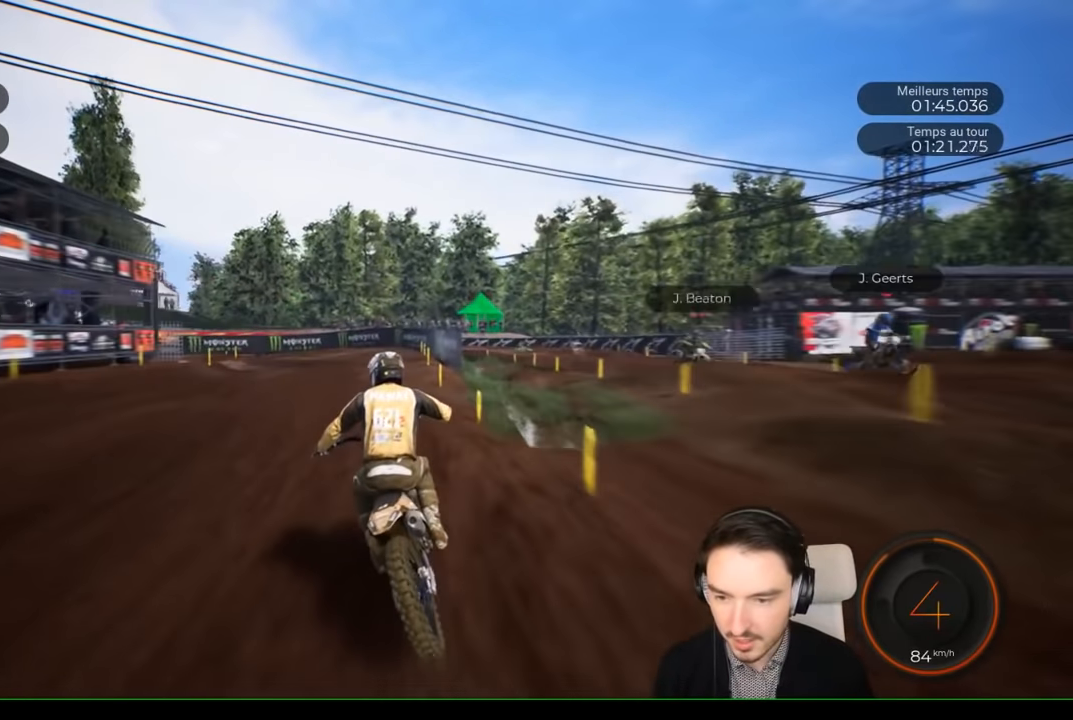
{"buttons": [], "left_stick": "left", "right_stick": "center", "events": [[167, "R2", "up"], [383, "L2", "down"], [467, "L2", "up"]]}
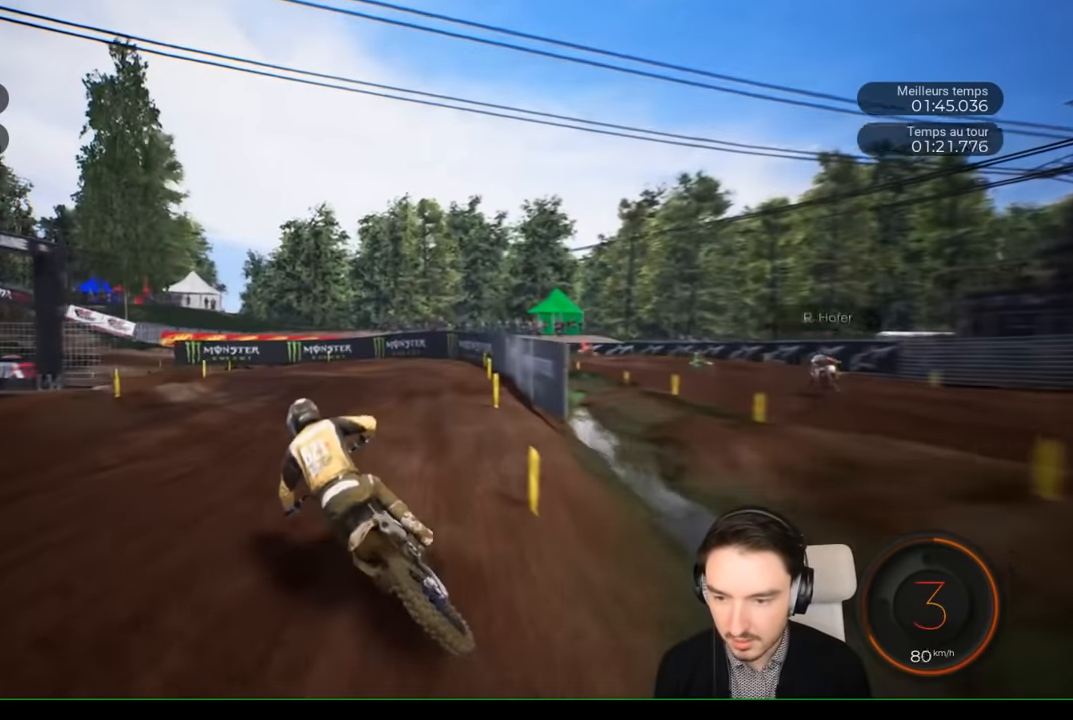
{"buttons": [], "left_stick": "left", "right_stick": "center", "events": [[333, "R2", "down"], [383, "R2", "up"]]}